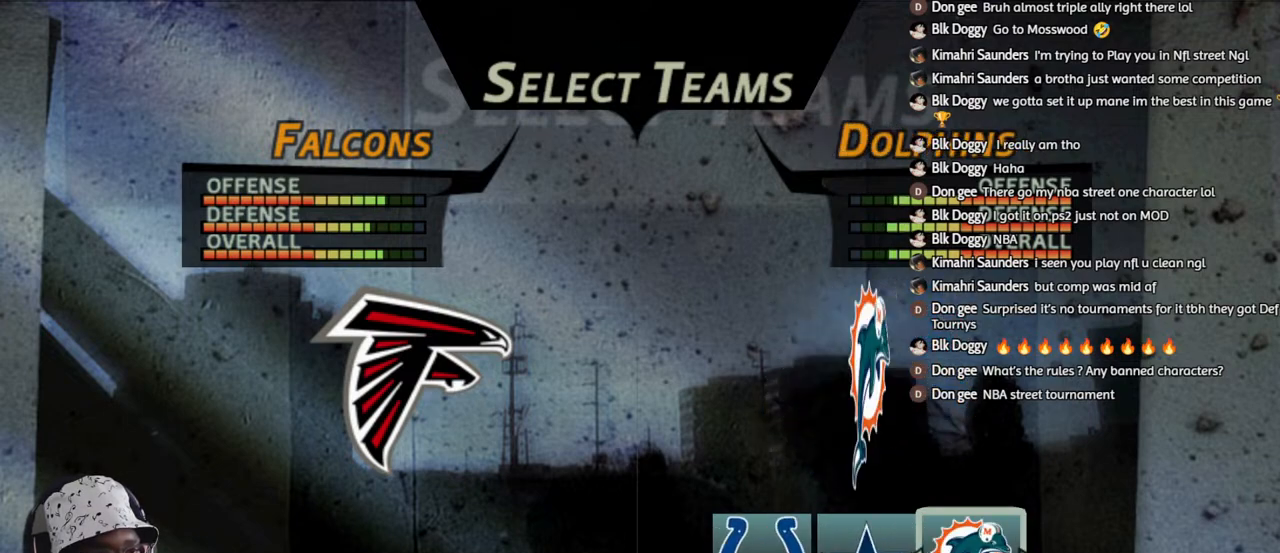
Gameplay with a controller (PlayStation layout); each line is a JSON object with the inputs held at the frame after it. "events" lists button and stick changes between this image and that frame as [ms after this image, input, new state], when the widget could be followed in between.
{"buttons": [], "left_stick": "center", "right_stick": "center", "events": [[50, "DPAD_RIGHT", "down"], [117, "DPAD_RIGHT", "up"]]}
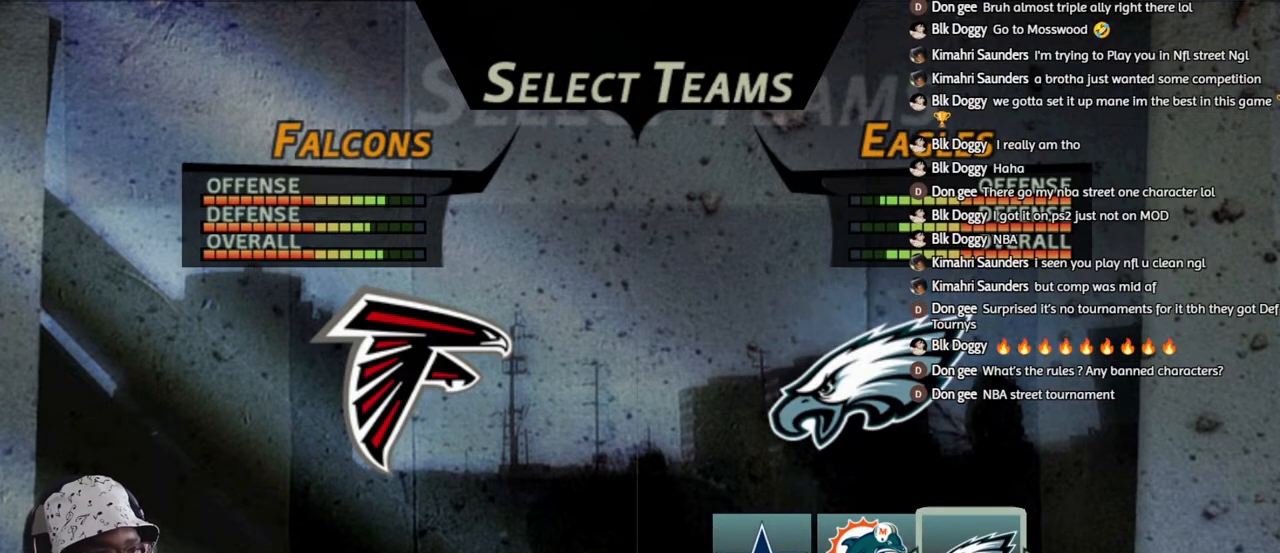
{"buttons": [], "left_stick": "center", "right_stick": "center", "events": [[200, "DPAD_RIGHT", "down"], [267, "DPAD_RIGHT", "up"], [317, "CROSS", "down"], [433, "CROSS", "up"]]}
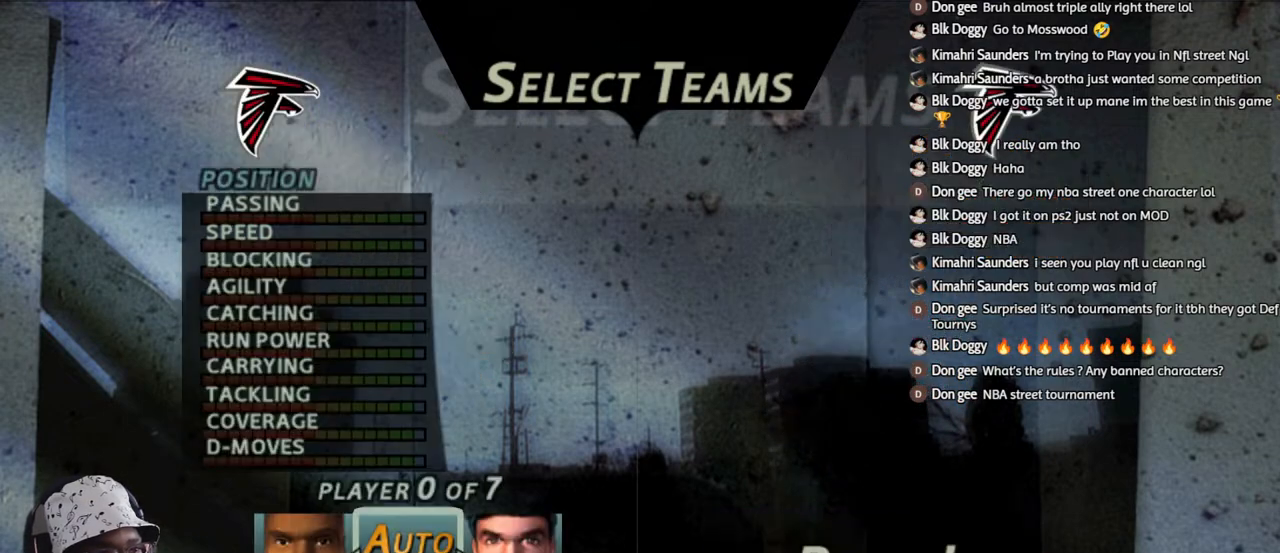
{"buttons": [], "left_stick": "center", "right_stick": "center", "events": []}
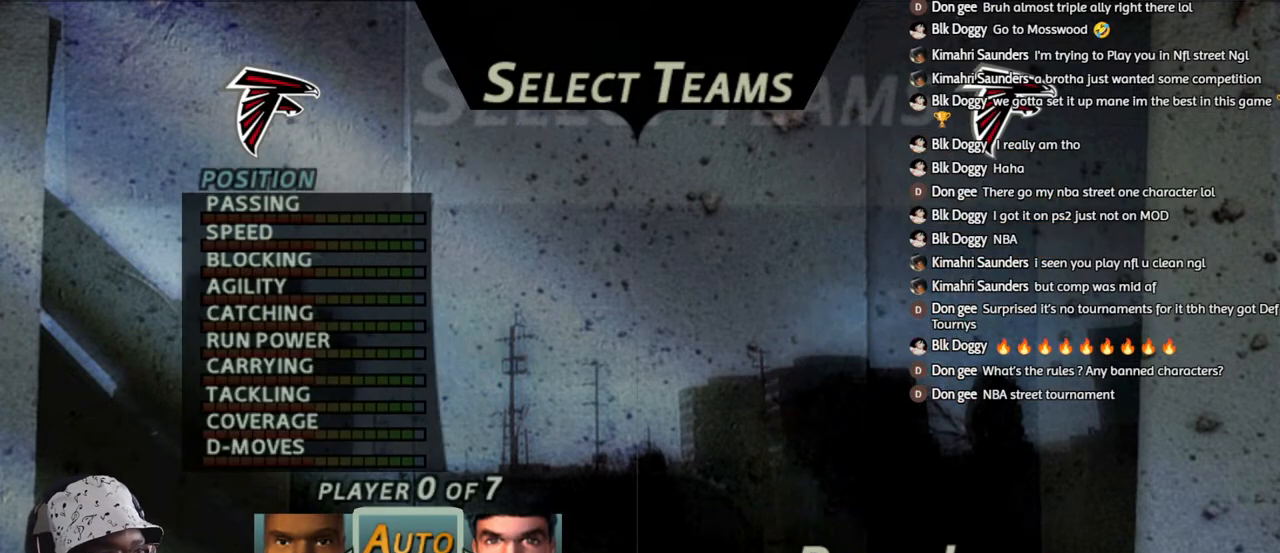
{"buttons": ["DPAD_LEFT"], "left_stick": "center", "right_stick": "center", "events": [[150, "TRIANGLE", "down"], [283, "TRIANGLE", "up"], [450, "DPAD_LEFT", "down"]]}
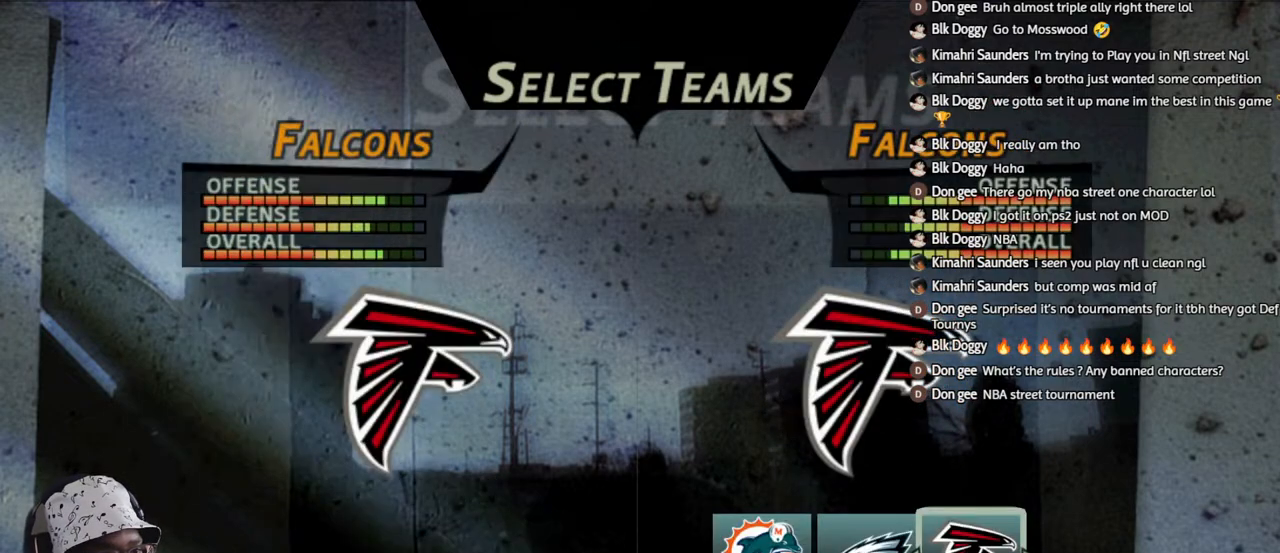
{"buttons": [], "left_stick": "center", "right_stick": "center", "events": [[67, "DPAD_LEFT", "up"], [100, "CROSS", "down"], [217, "CROSS", "up"], [350, "CROSS", "down"], [483, "CROSS", "up"]]}
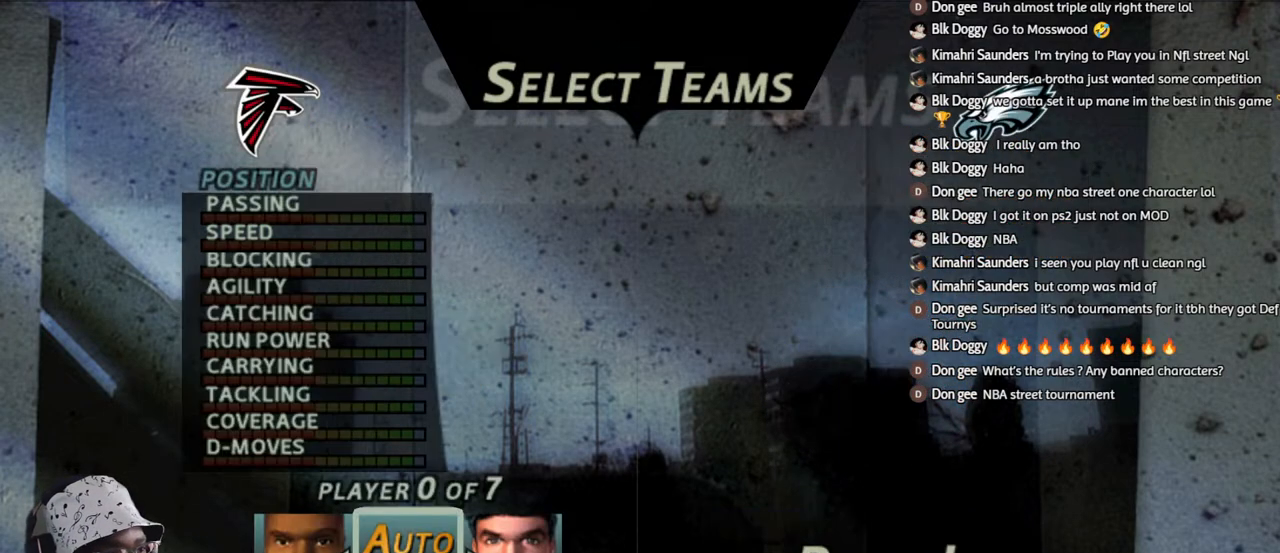
{"buttons": ["CROSS"], "left_stick": "center", "right_stick": "center", "events": [[350, "CROSS", "down"]]}
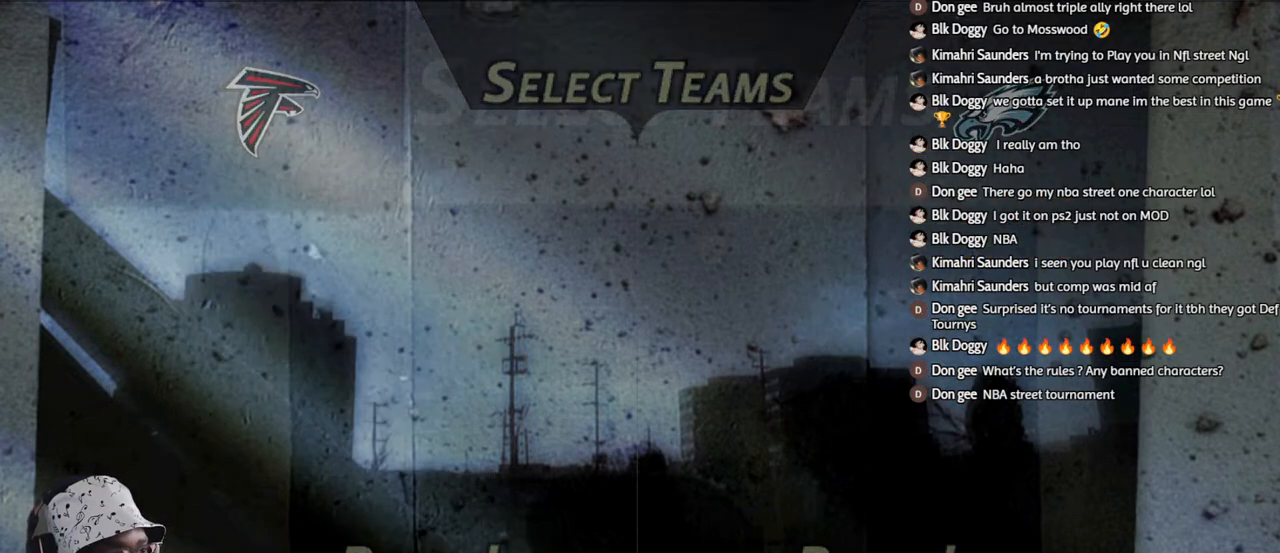
{"buttons": ["CIRCLE"], "left_stick": "center", "right_stick": "center", "events": [[33, "CROSS", "up"], [483, "CIRCLE", "down"]]}
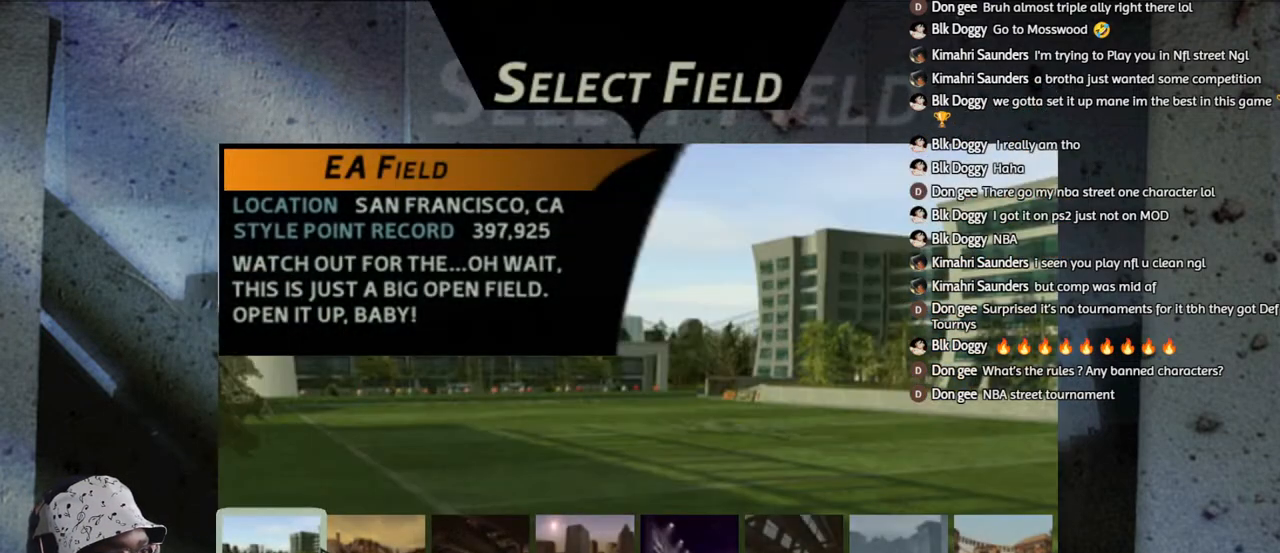
{"buttons": [], "left_stick": "center", "right_stick": "center", "events": [[100, "CIRCLE", "up"], [200, "CIRCLE", "down"], [317, "CIRCLE", "up"]]}
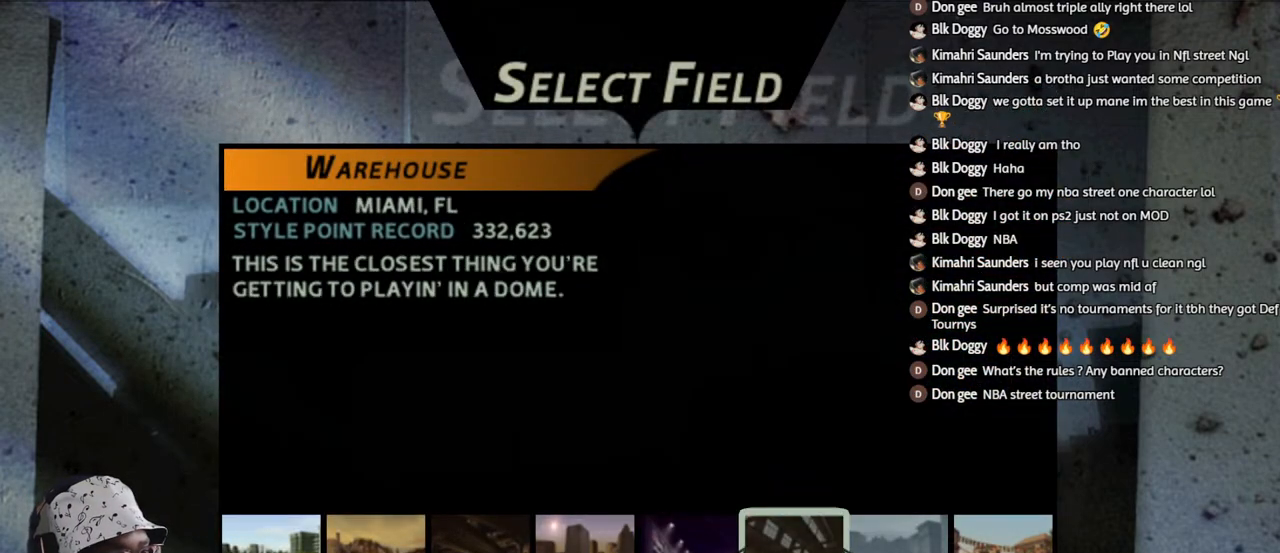
{"buttons": [], "left_stick": "center", "right_stick": "center", "events": [[83, "CIRCLE", "down"], [283, "CIRCLE", "up"]]}
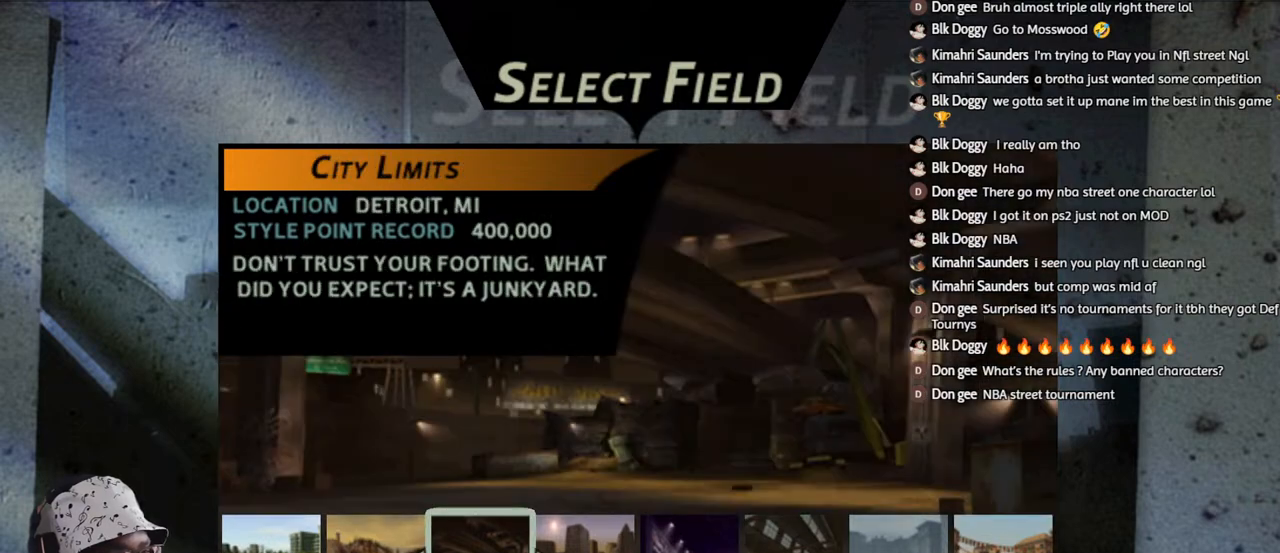
{"buttons": [], "left_stick": "center", "right_stick": "center", "events": []}
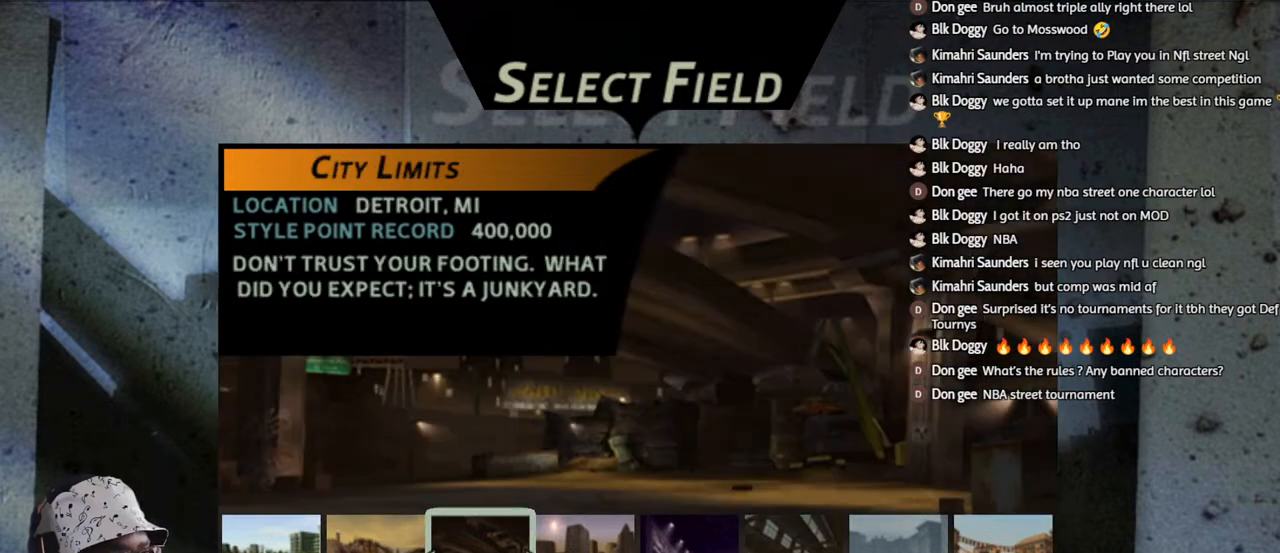
{"buttons": ["DPAD_RIGHT"], "left_stick": "center", "right_stick": "center", "events": [[500, "DPAD_RIGHT", "down"]]}
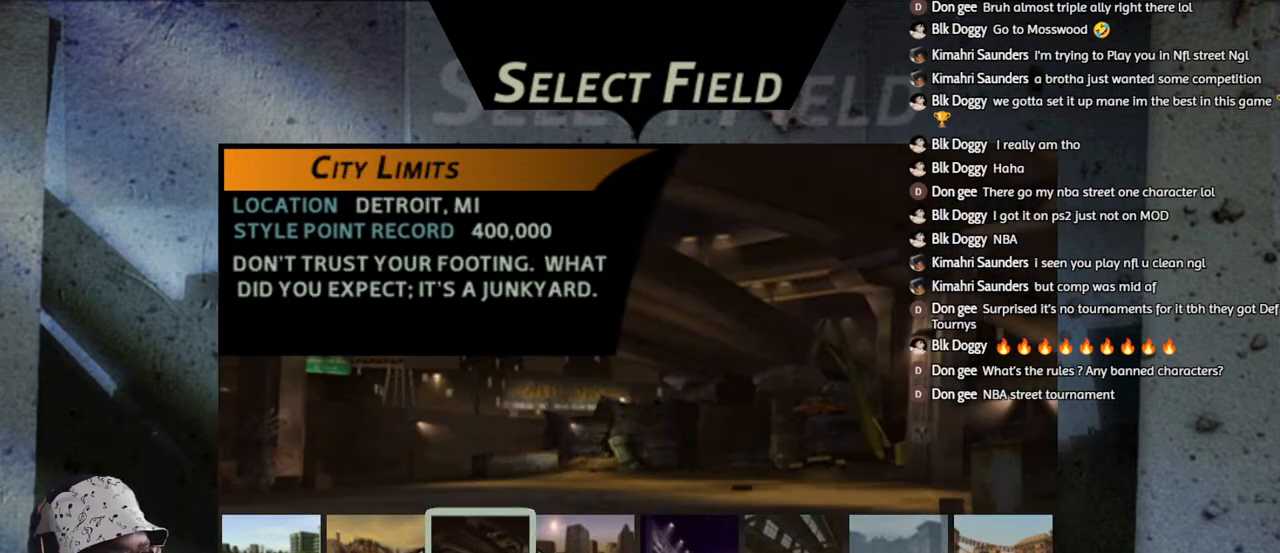
{"buttons": [], "left_stick": "center", "right_stick": "center", "events": [[117, "DPAD_RIGHT", "up"]]}
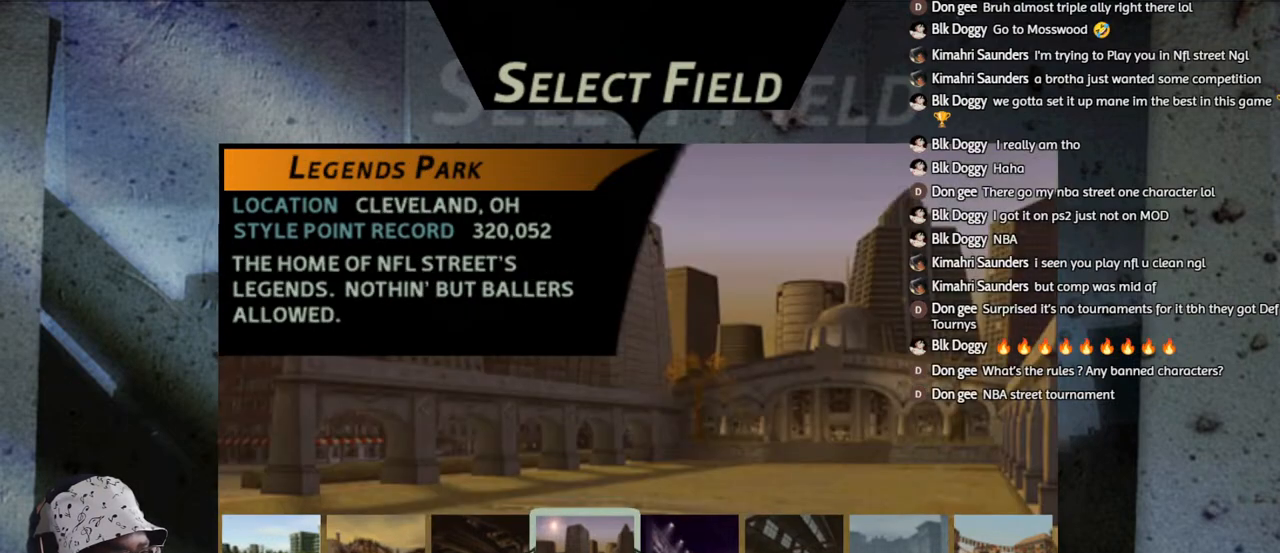
{"buttons": [], "left_stick": "center", "right_stick": "center", "events": []}
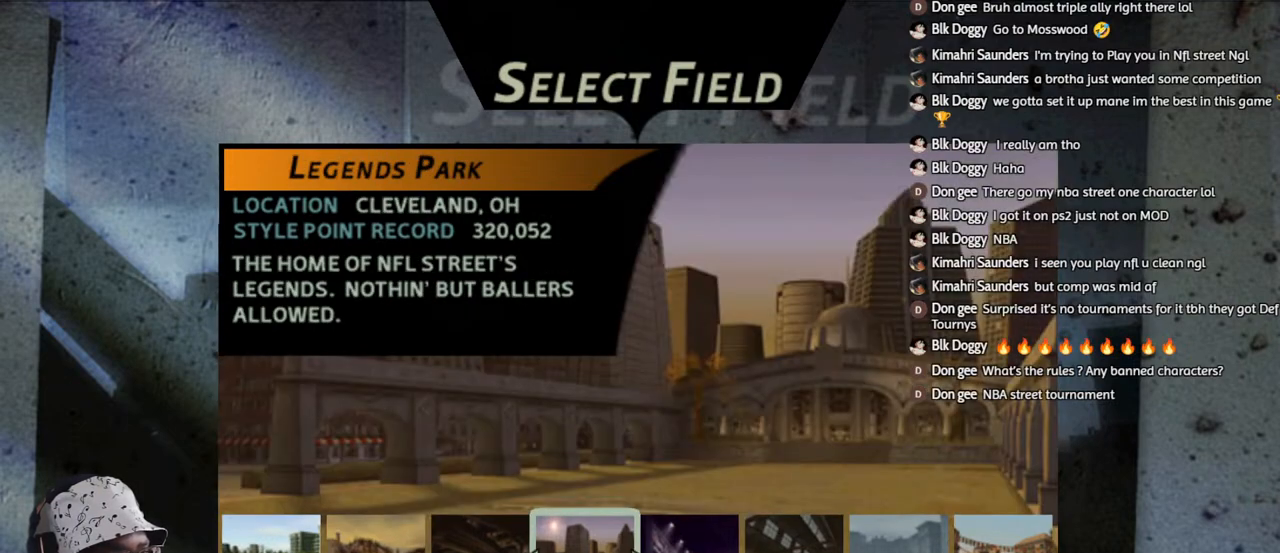
{"buttons": [], "left_stick": "center", "right_stick": "center", "events": []}
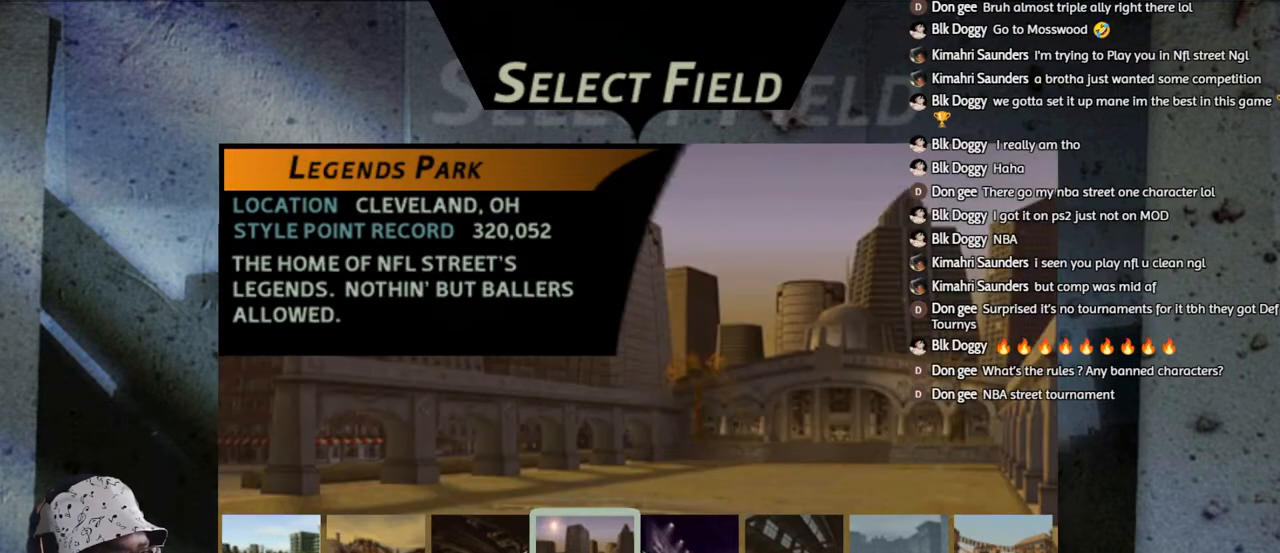
{"buttons": [], "left_stick": "center", "right_stick": "center", "events": []}
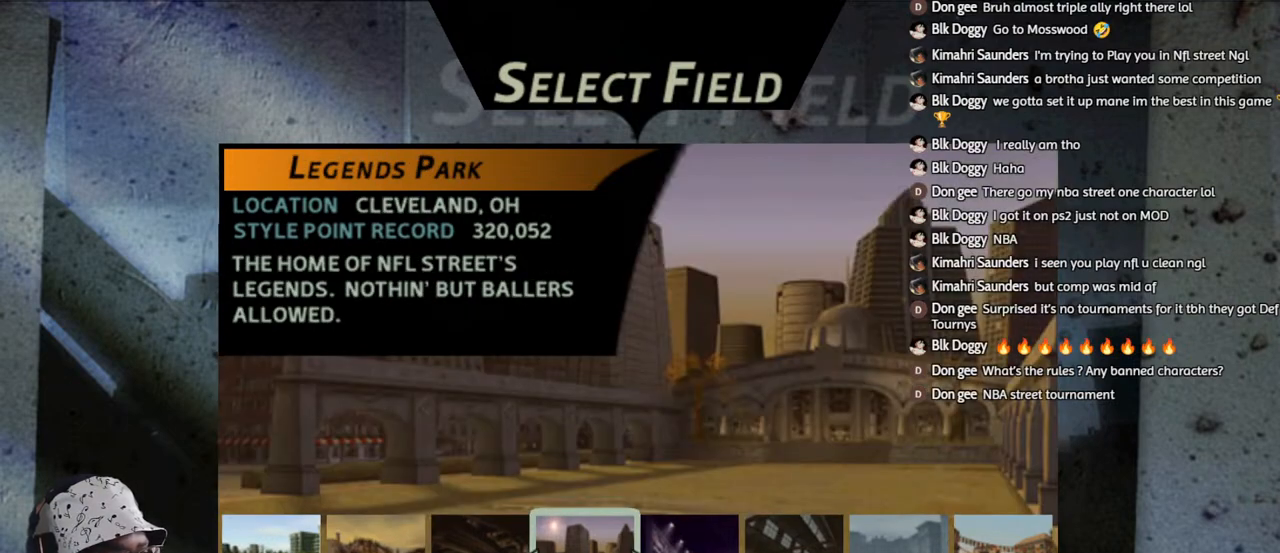
{"buttons": ["DPAD_LEFT"], "left_stick": "center", "right_stick": "center", "events": [[333, "DPAD_LEFT", "down"], [417, "DPAD_LEFT", "up"], [500, "DPAD_LEFT", "down"]]}
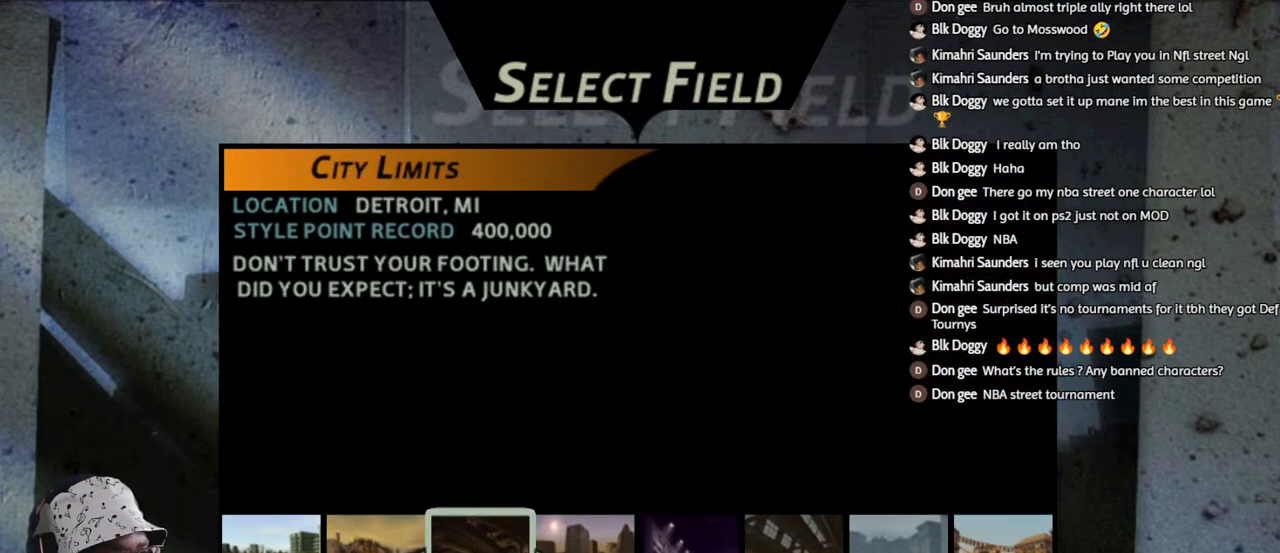
{"buttons": [], "left_stick": "center", "right_stick": "center", "events": [[183, "DPAD_LEFT", "up"]]}
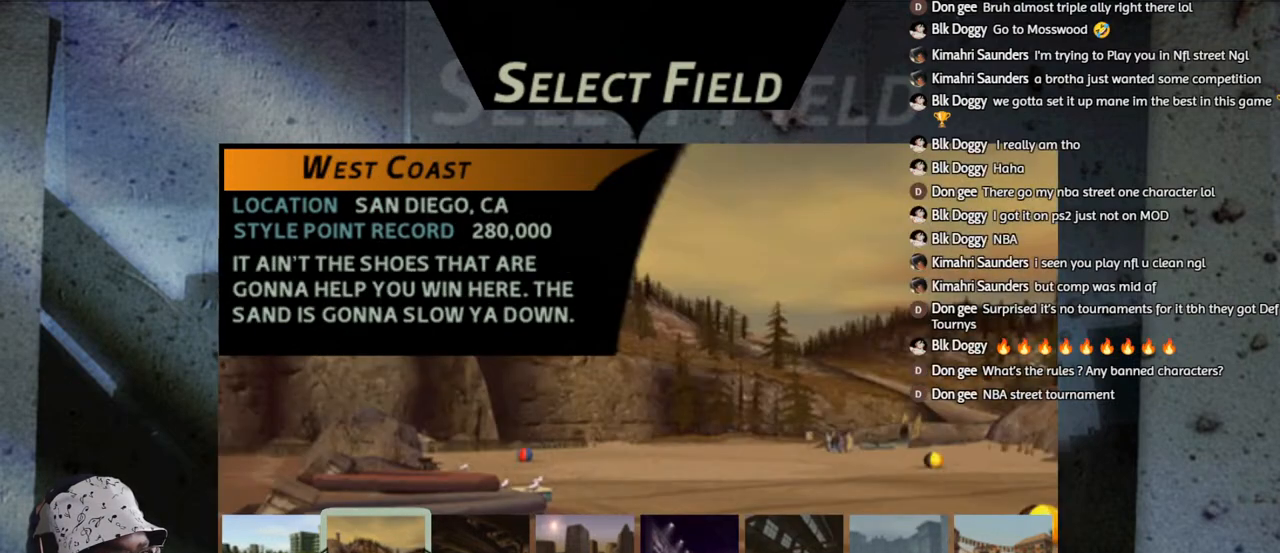
{"buttons": [], "left_stick": "center", "right_stick": "center", "events": []}
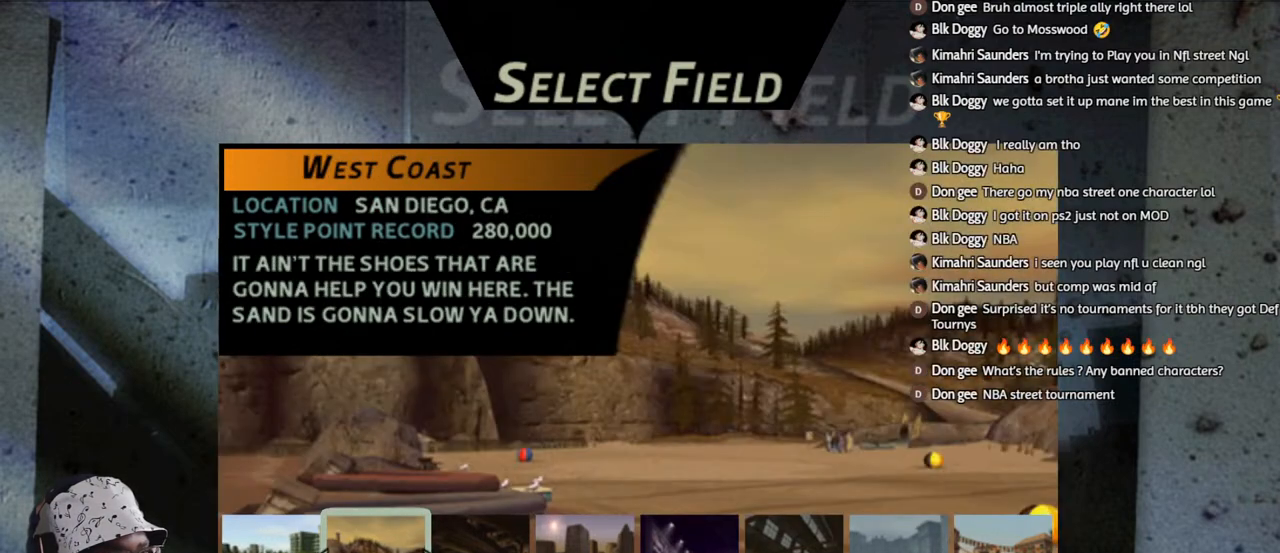
{"buttons": ["CROSS"], "left_stick": "center", "right_stick": "center", "events": [[467, "CROSS", "down"]]}
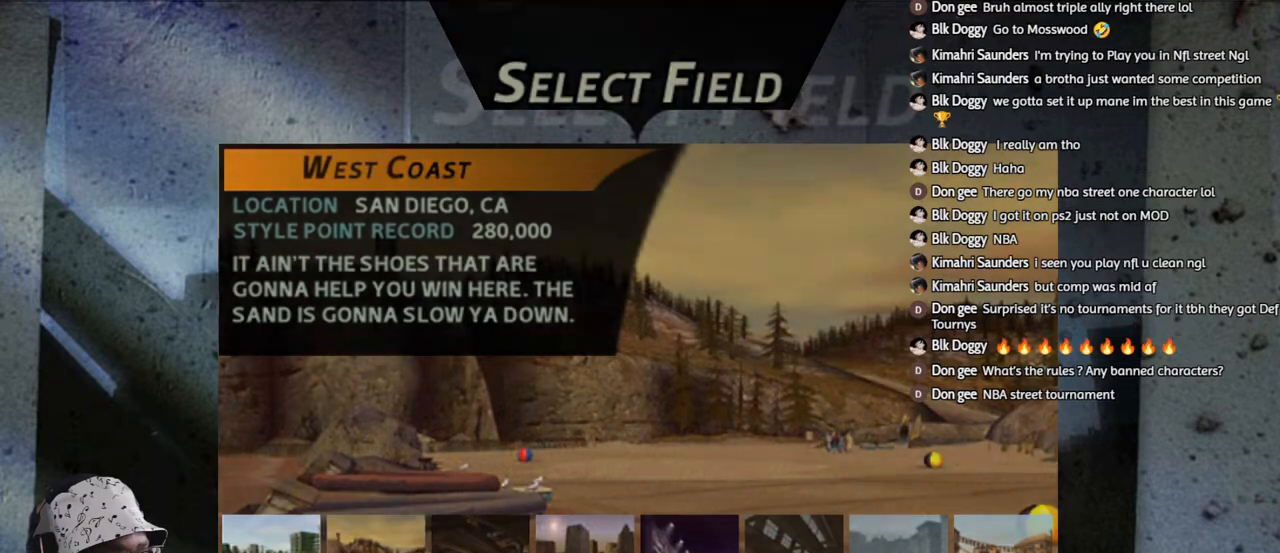
{"buttons": [], "left_stick": "center", "right_stick": "center", "events": [[167, "CROSS", "up"]]}
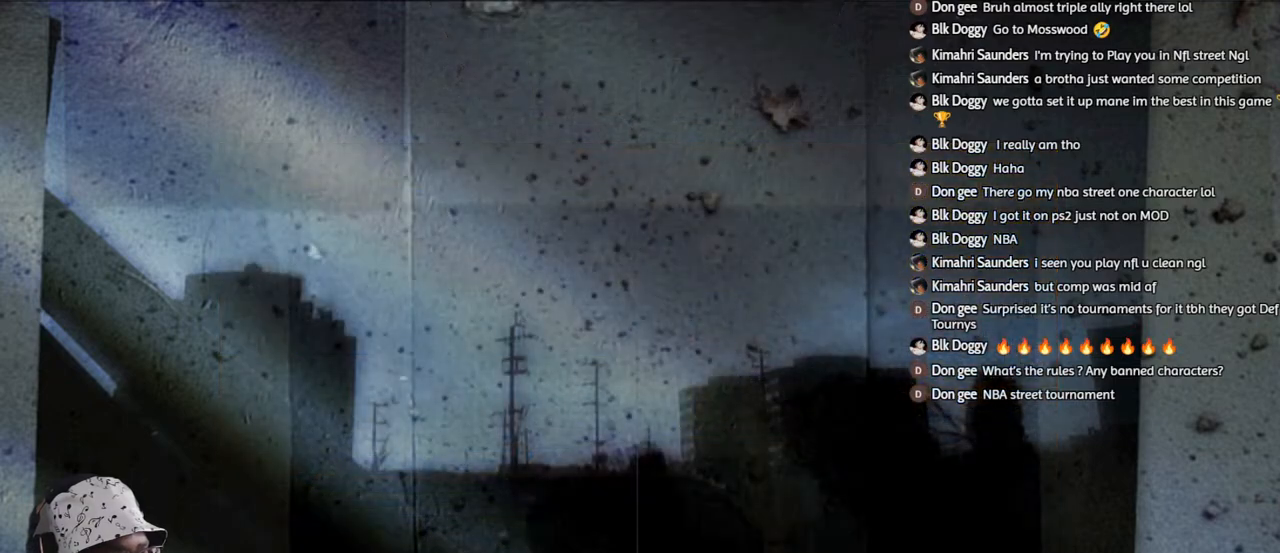
{"buttons": [], "left_stick": "center", "right_stick": "center", "events": []}
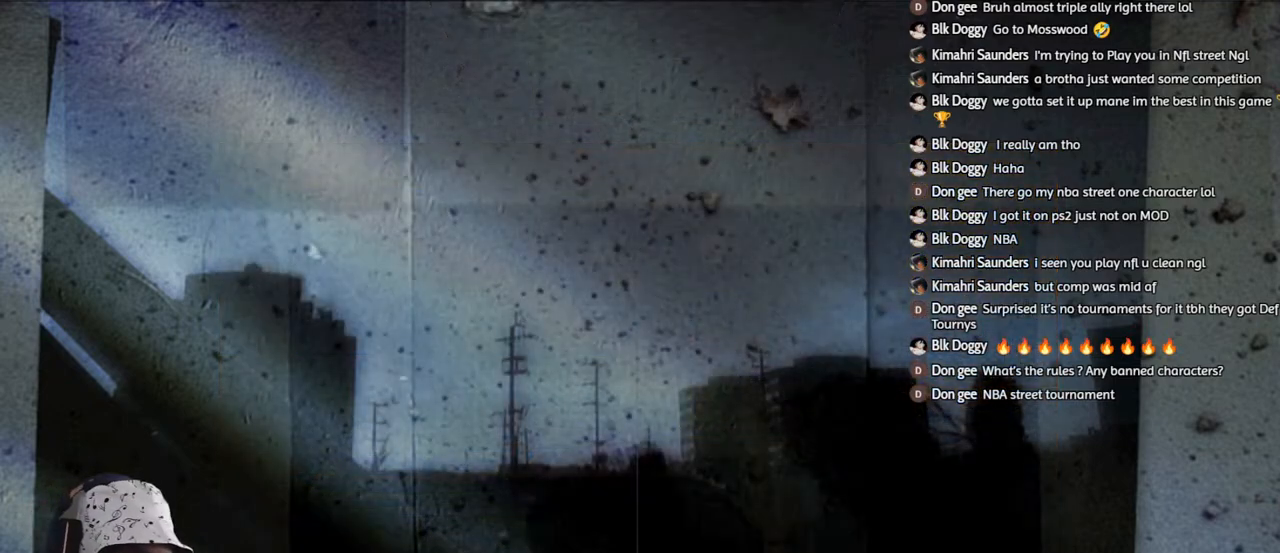
{"buttons": [], "left_stick": "center", "right_stick": "center", "events": []}
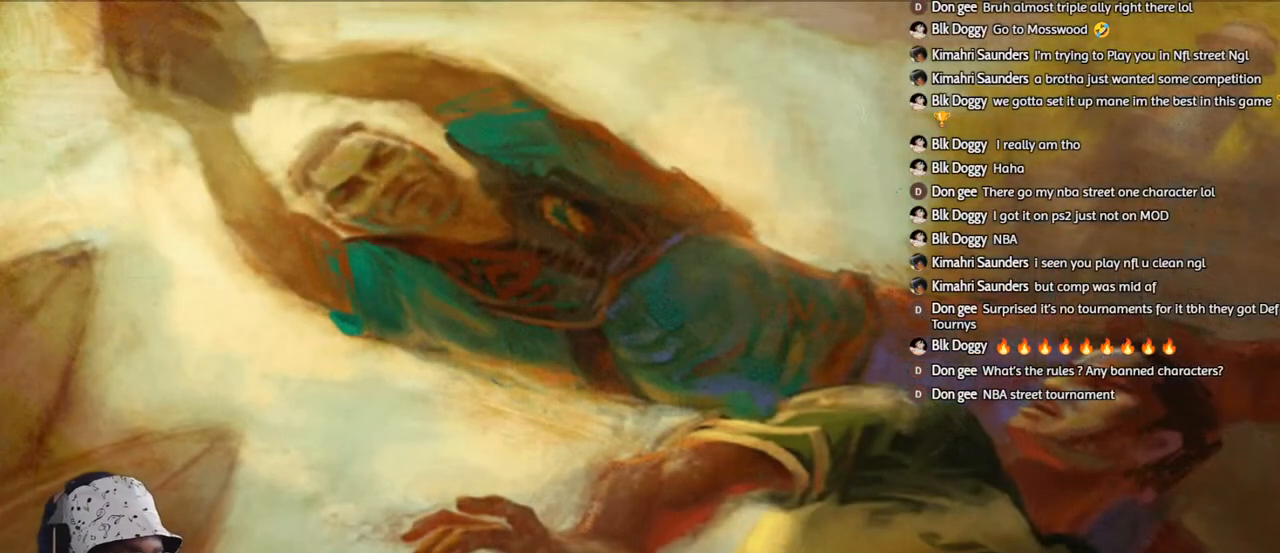
{"buttons": ["DPAD_LEFT"], "left_stick": "center", "right_stick": "center", "events": [[133, "DPAD_LEFT", "down"]]}
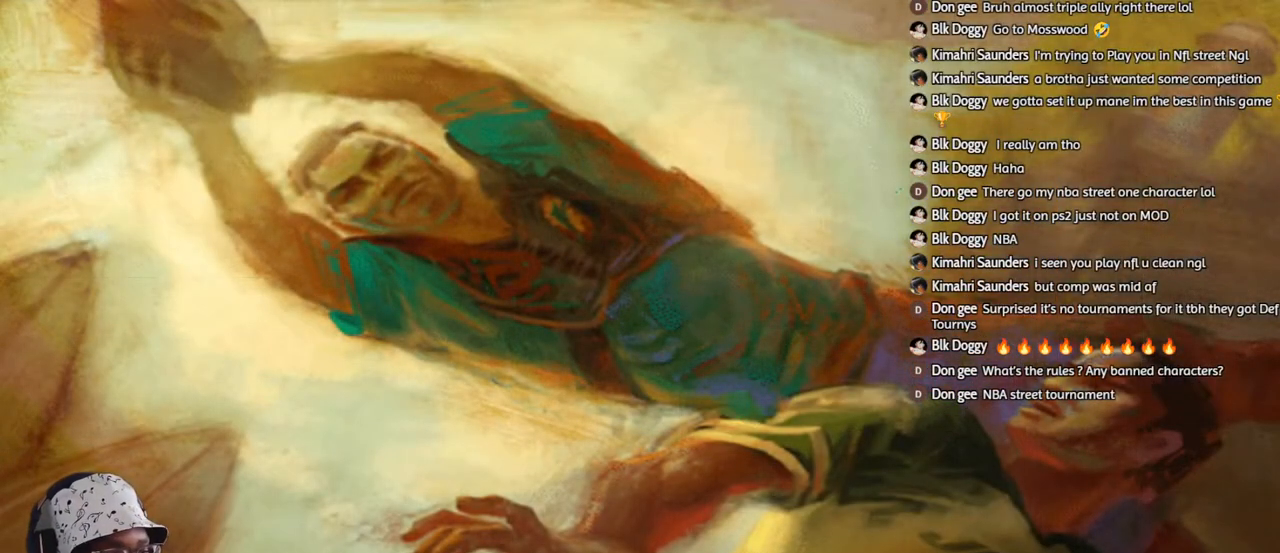
{"buttons": [], "left_stick": "center", "right_stick": "center", "events": [[483, "DPAD_LEFT", "up"]]}